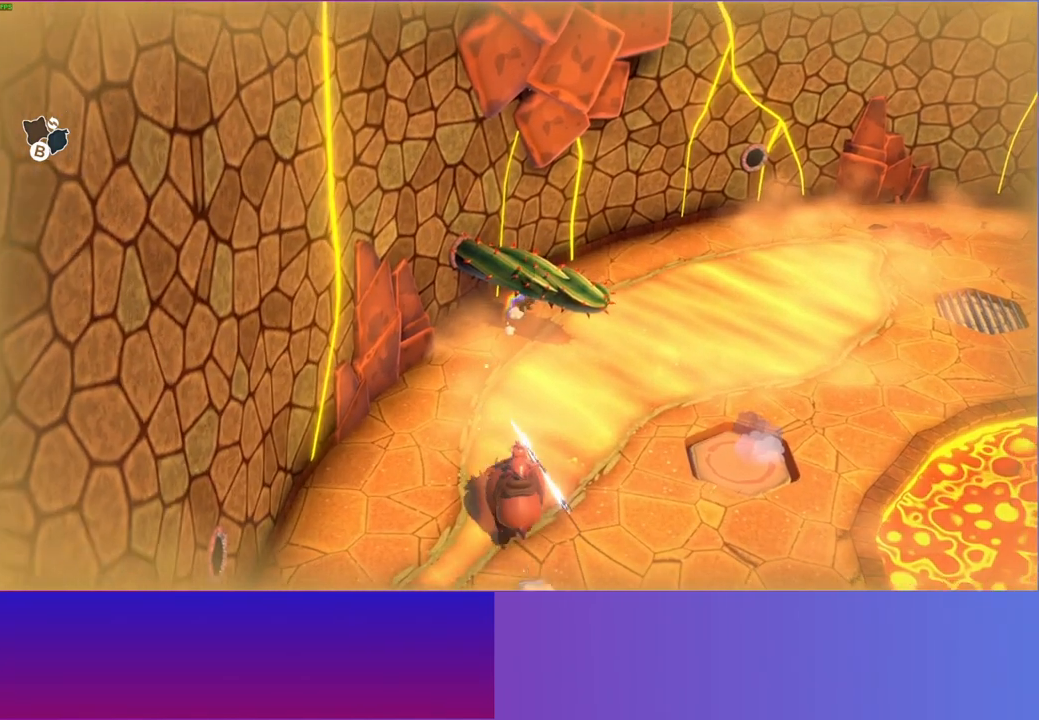
Gameplay with a controller (Xbox layout); each line is a JSON object with the inputs held at the frame after it. "events" lists button and stick changes between this image and that frame as [ms after this image, input, new state], when the widget could be followed in between. Not read: L3 R3.
{"buttons": [], "left_stick": "up-right", "right_stick": "center", "events": []}
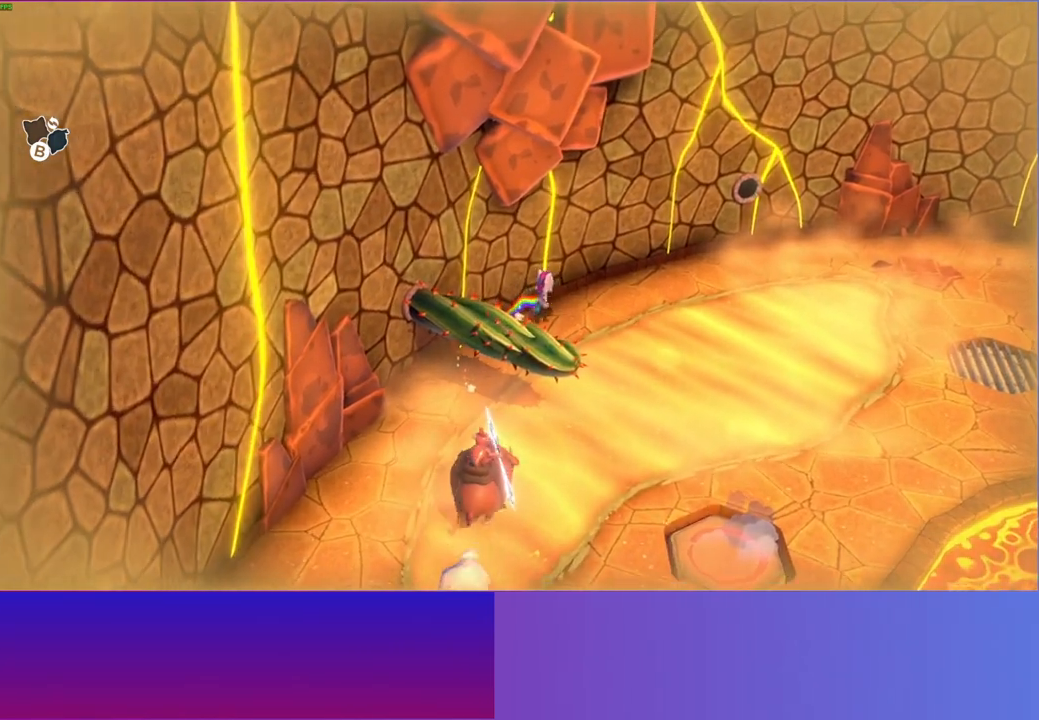
{"buttons": [], "left_stick": "down", "right_stick": "center", "events": [[267, "left_stick", "right"], [483, "left_stick", "down"]]}
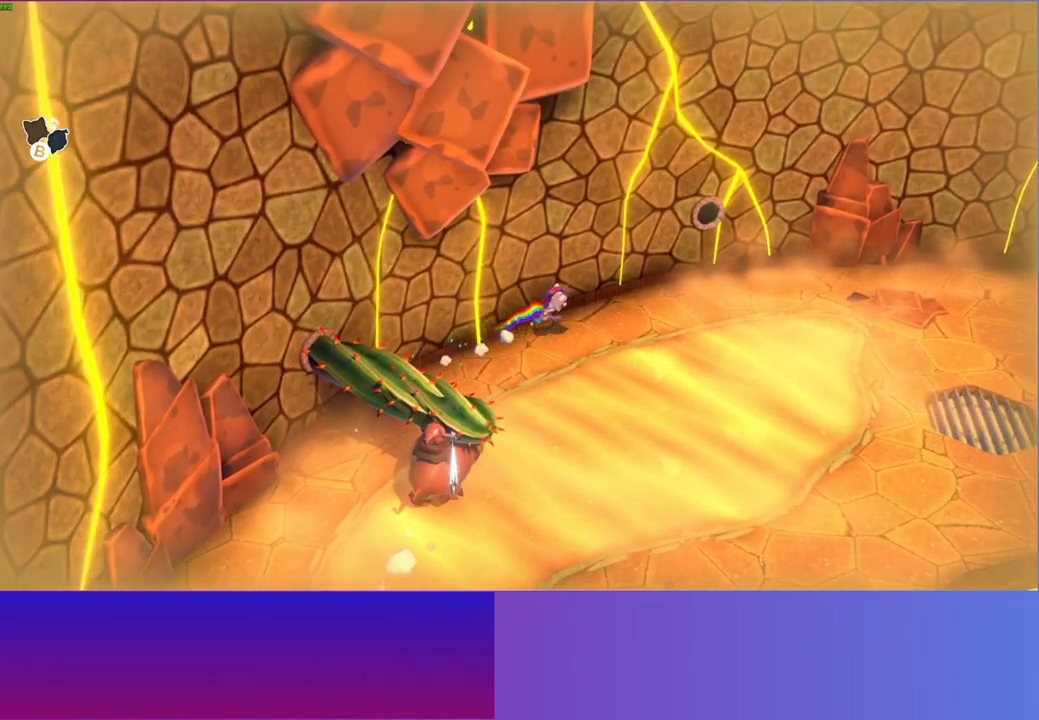
{"buttons": ["A"], "left_stick": "down", "right_stick": "center", "events": [[100, "A", "down"], [100, "left_stick", "down-left"], [417, "left_stick", "down"]]}
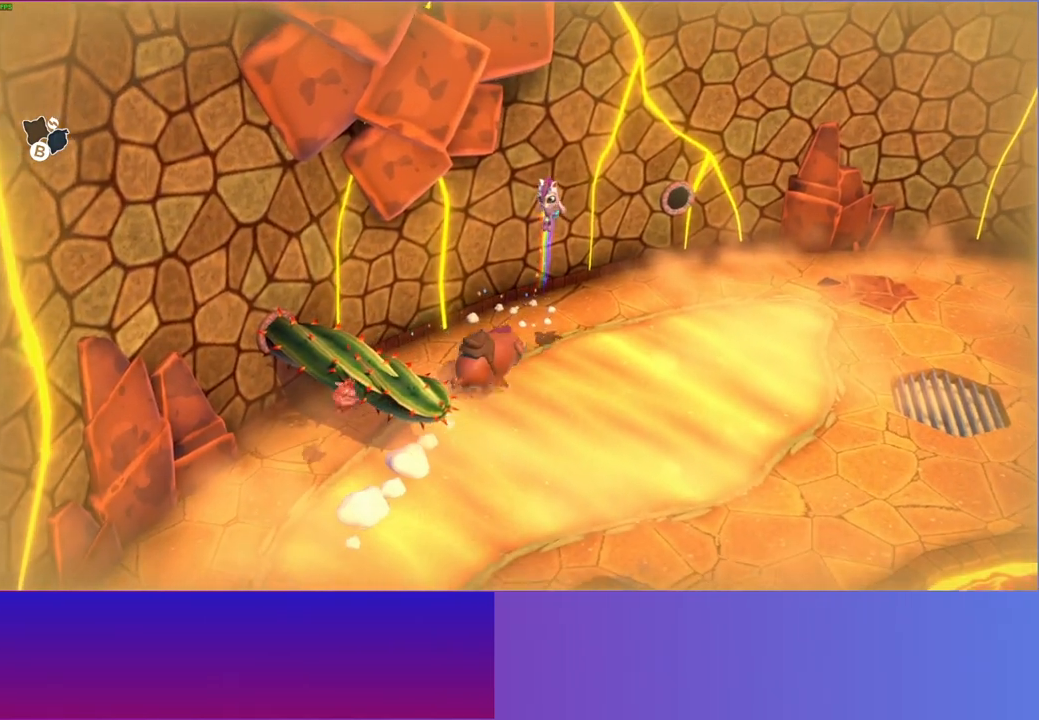
{"buttons": [], "left_stick": "down", "right_stick": "center", "events": [[300, "A", "up"]]}
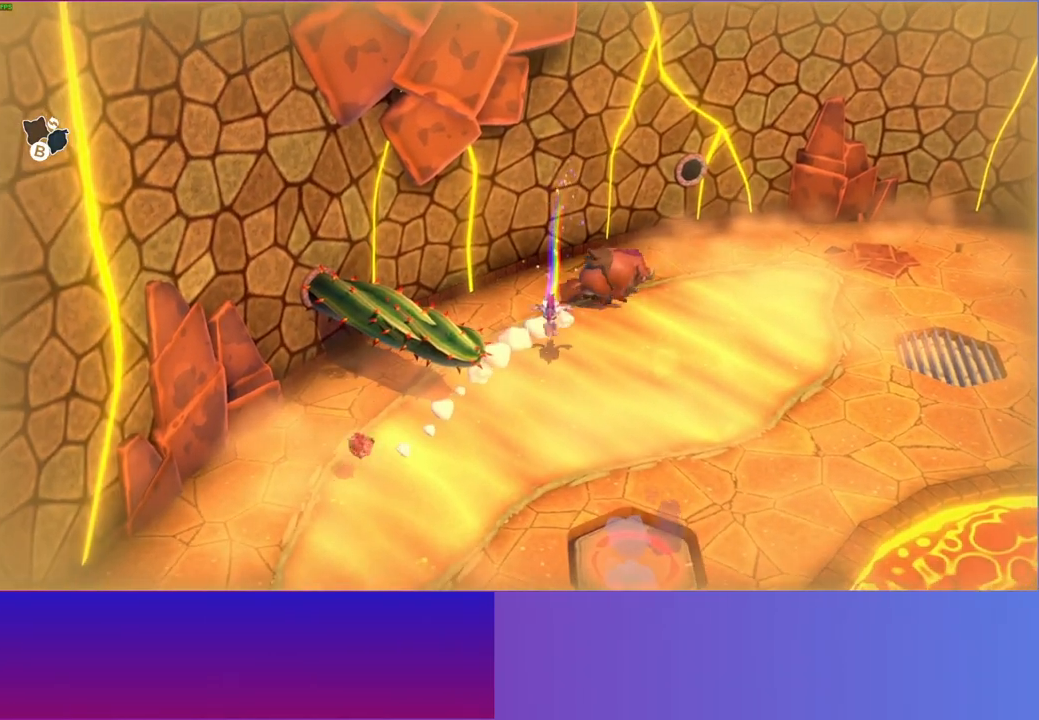
{"buttons": [], "left_stick": "down-left", "right_stick": "center", "events": [[167, "left_stick", "down-left"]]}
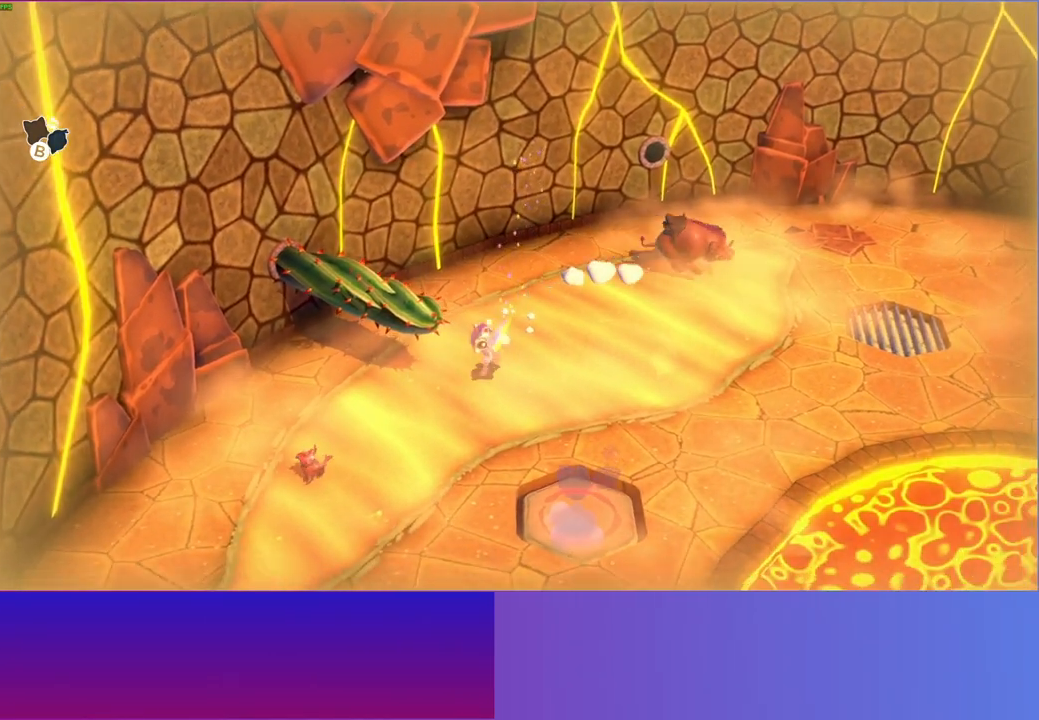
{"buttons": [], "left_stick": "down", "right_stick": "center", "events": [[500, "left_stick", "down"]]}
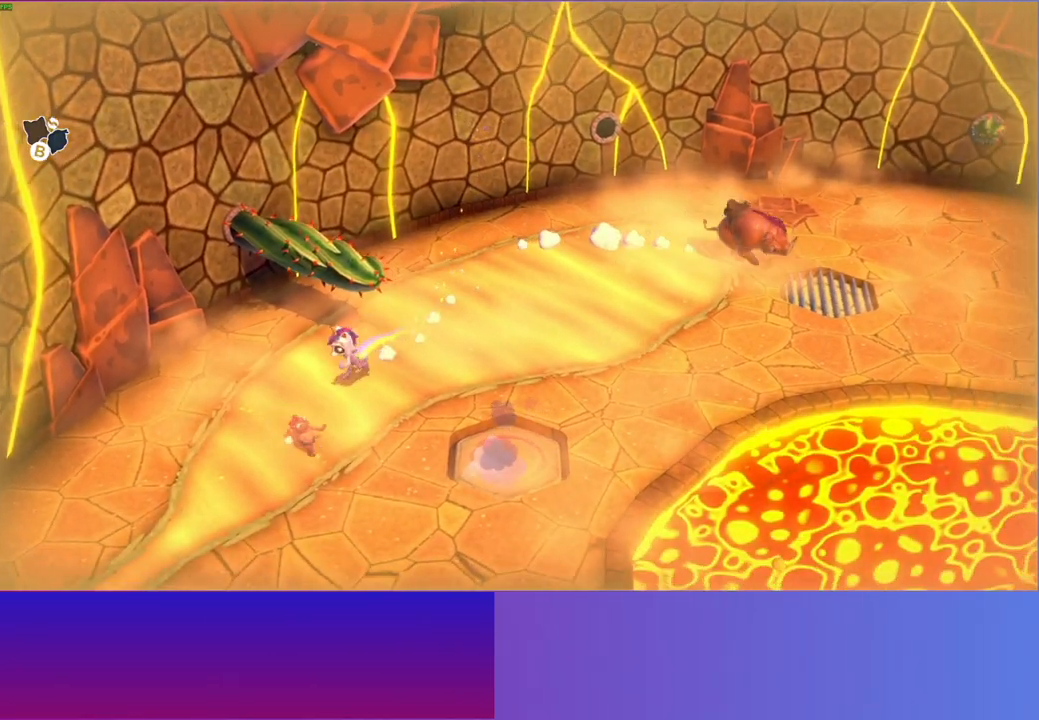
{"buttons": [], "left_stick": "right", "right_stick": "center", "events": [[100, "left_stick", "down-right"], [283, "X", "down"], [383, "left_stick", "right"], [433, "X", "up"]]}
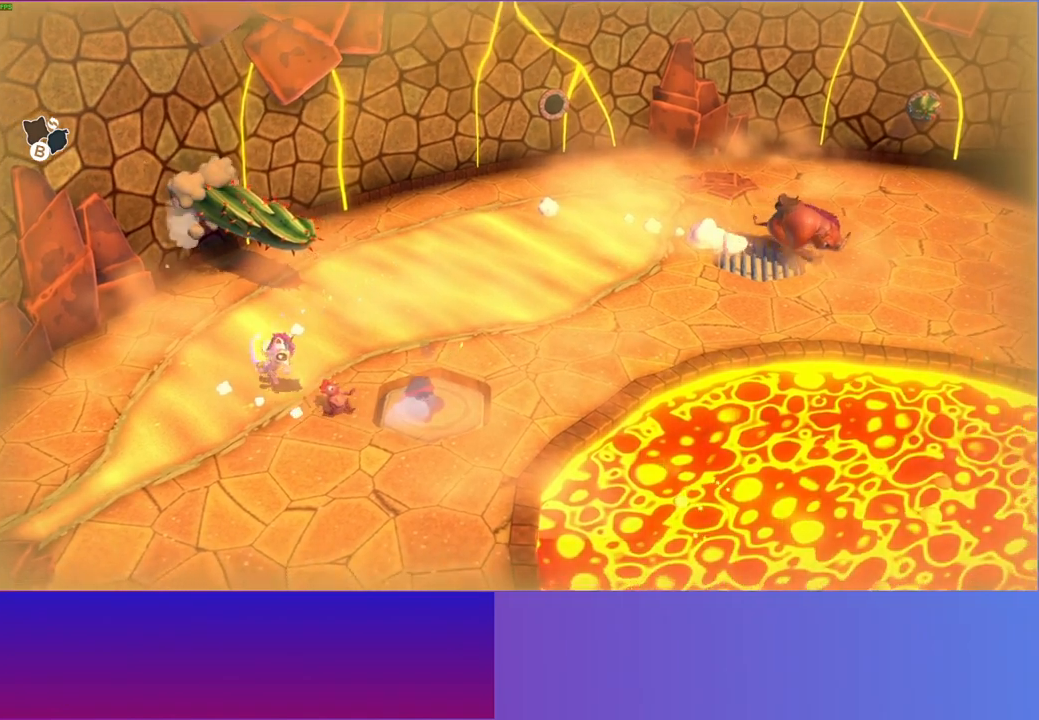
{"buttons": ["X"], "left_stick": "right", "right_stick": "center", "events": [[250, "X", "down"], [400, "X", "up"], [500, "X", "down"]]}
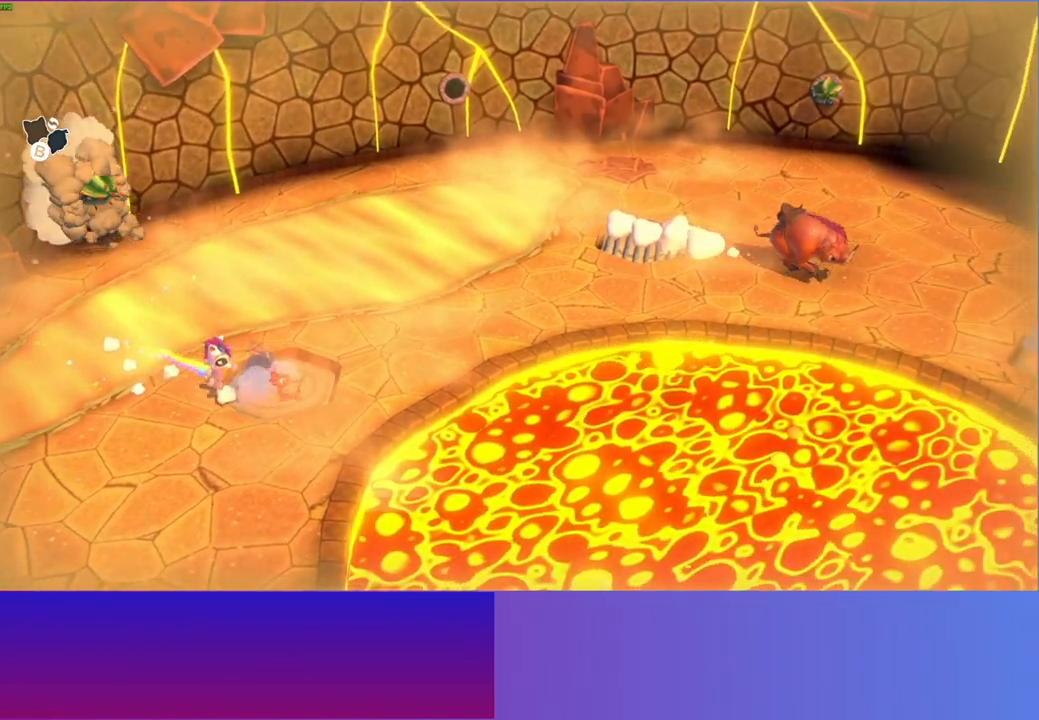
{"buttons": [], "left_stick": "up", "right_stick": "center", "events": [[100, "X", "up"], [217, "X", "down"], [300, "left_stick", "up-right"], [317, "X", "up"], [417, "left_stick", "up"]]}
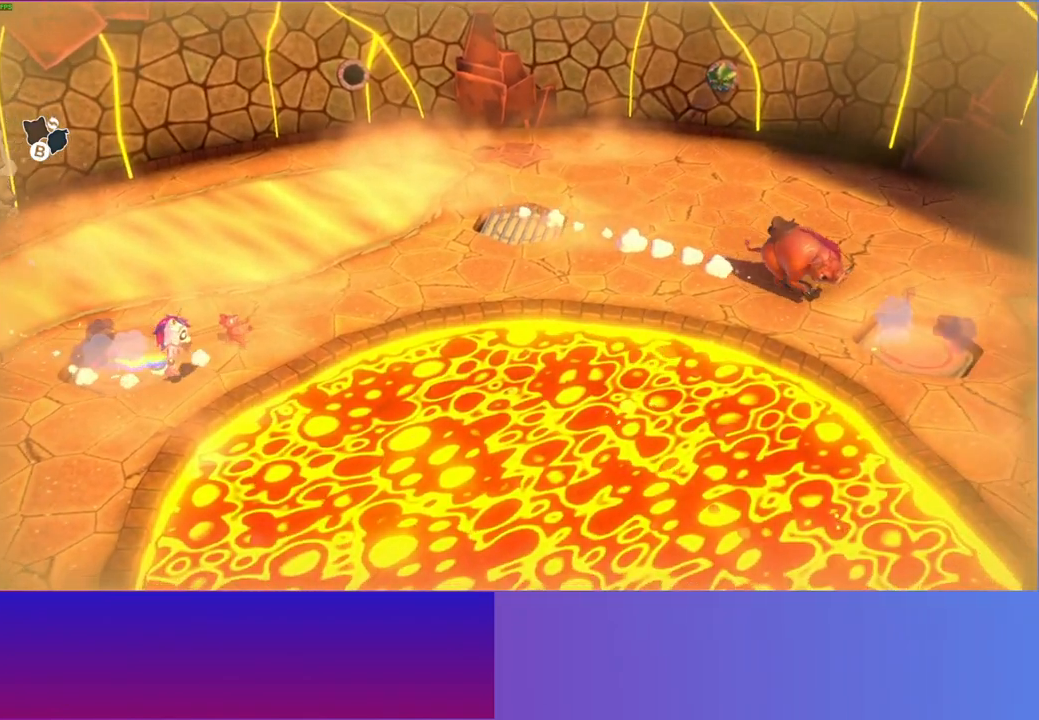
{"buttons": ["X"], "left_stick": "right", "right_stick": "center", "events": [[100, "left_stick", "up-right"], [317, "left_stick", "right"], [467, "X", "down"]]}
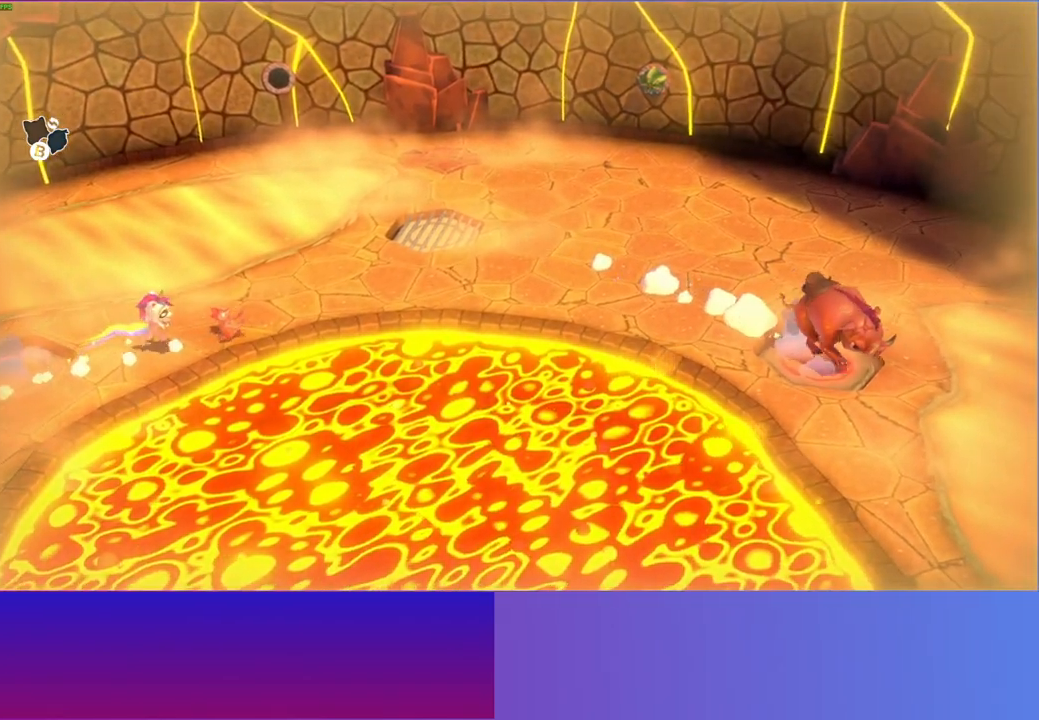
{"buttons": [], "left_stick": "right", "right_stick": "center", "events": [[100, "X", "up"], [167, "left_stick", "up-right"], [433, "left_stick", "right"]]}
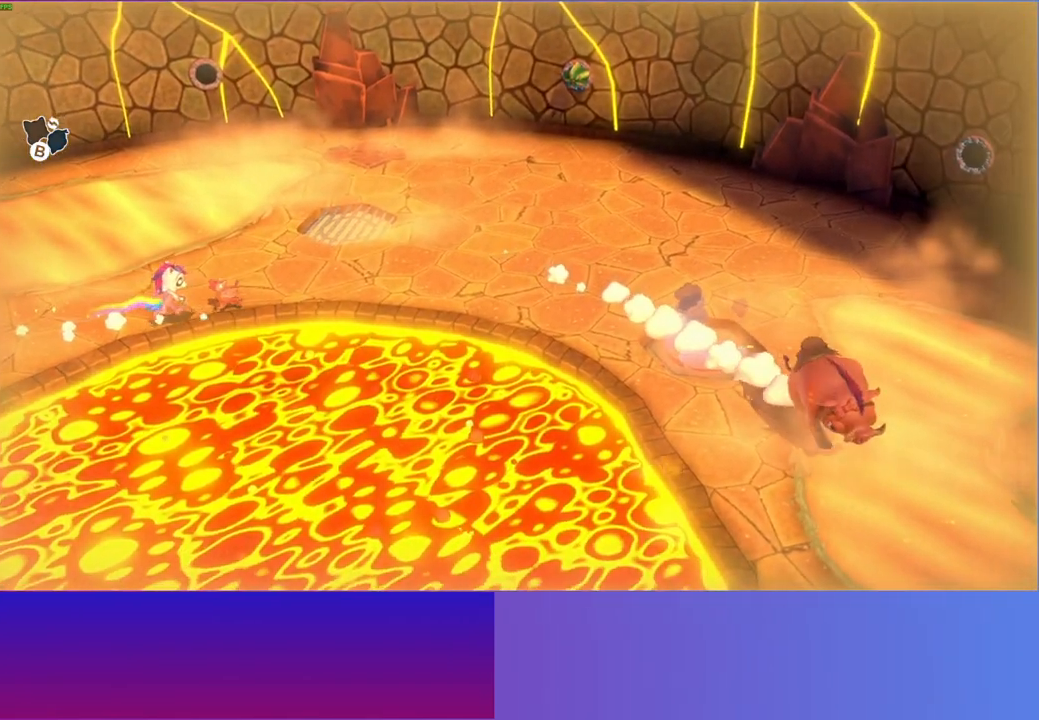
{"buttons": [], "left_stick": "up-right", "right_stick": "center", "events": [[17, "X", "down"], [150, "X", "up"], [300, "left_stick", "up-right"]]}
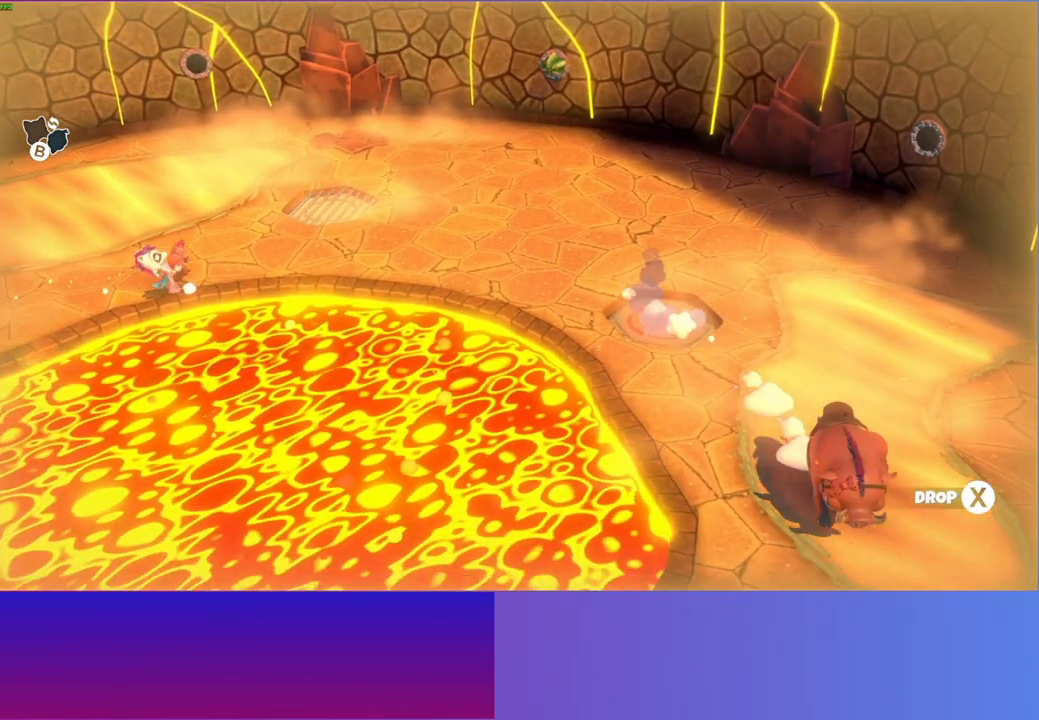
{"buttons": [], "left_stick": "center", "right_stick": "center", "events": [[33, "left_stick", "down-right"], [117, "left_stick", "down"], [283, "X", "down"], [333, "X", "up"], [367, "left_stick", "center"]]}
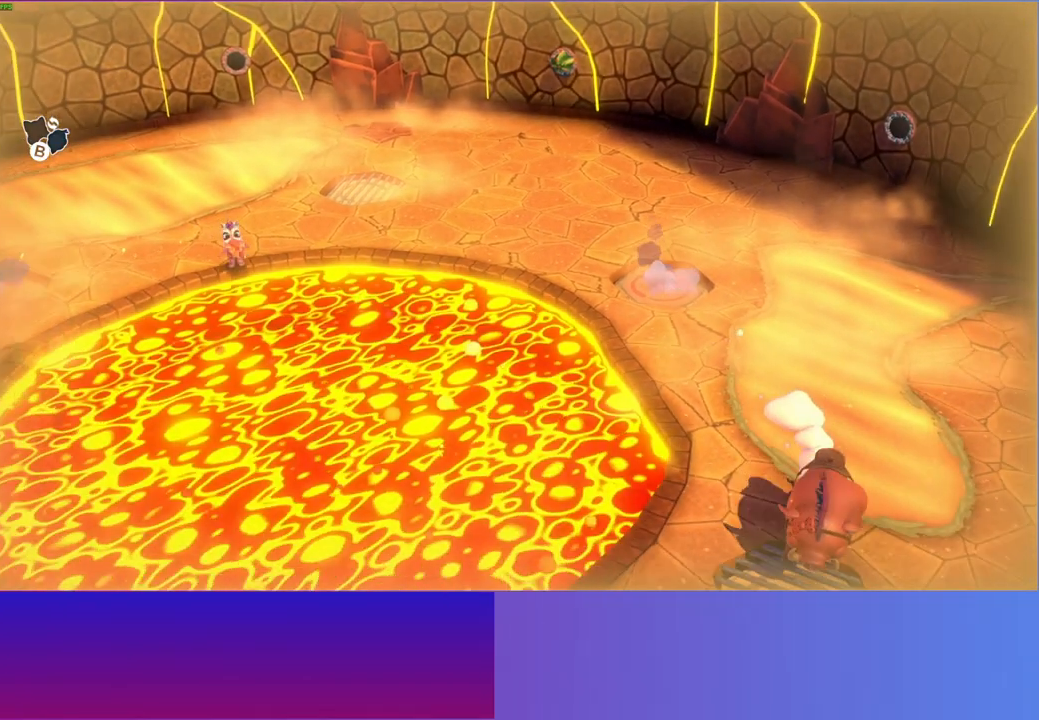
{"buttons": [], "left_stick": "up", "right_stick": "center", "events": [[67, "left_stick", "up"]]}
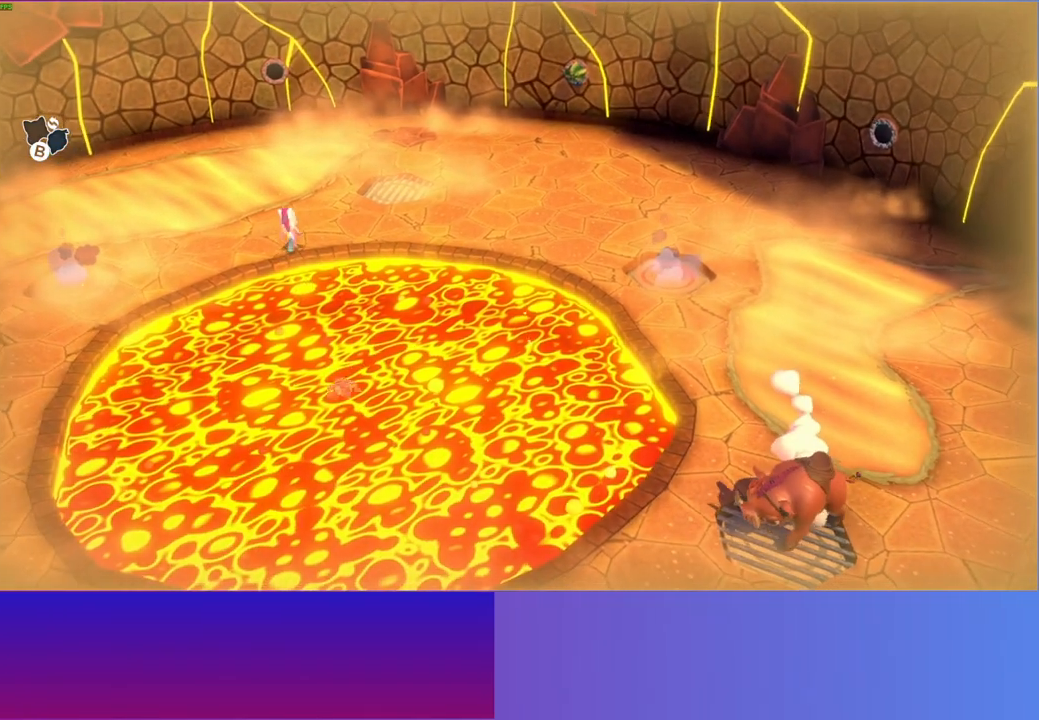
{"buttons": [], "left_stick": "up", "right_stick": "center", "events": [[17, "left_stick", "up-right"], [283, "left_stick", "up"]]}
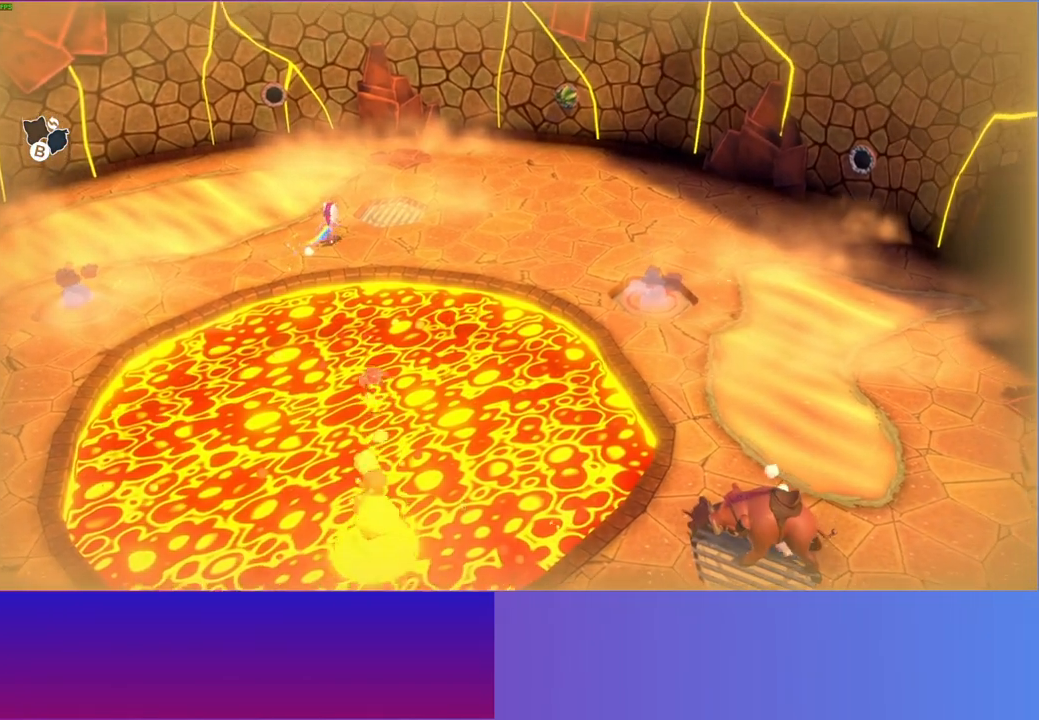
{"buttons": [], "left_stick": "down-right", "right_stick": "center", "events": [[83, "left_stick", "up-right"], [200, "B", "down"], [200, "left_stick", "center"], [300, "B", "up"], [383, "left_stick", "down-right"]]}
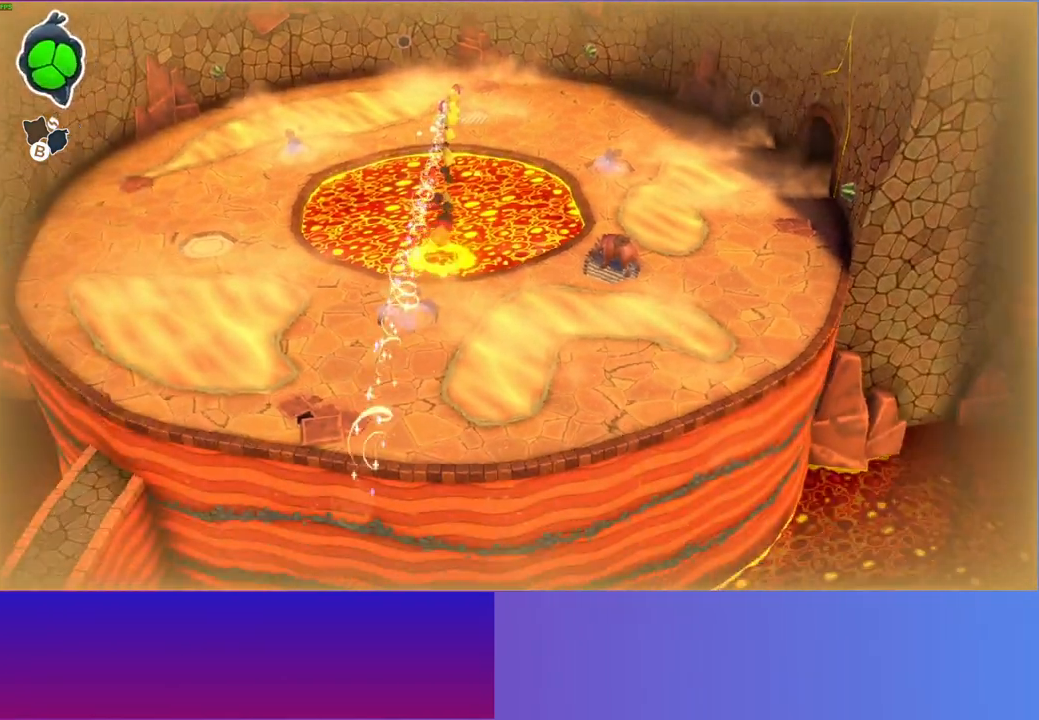
{"buttons": [], "left_stick": "down-right", "right_stick": "center", "events": [[33, "left_stick", "right"], [167, "left_stick", "down-right"]]}
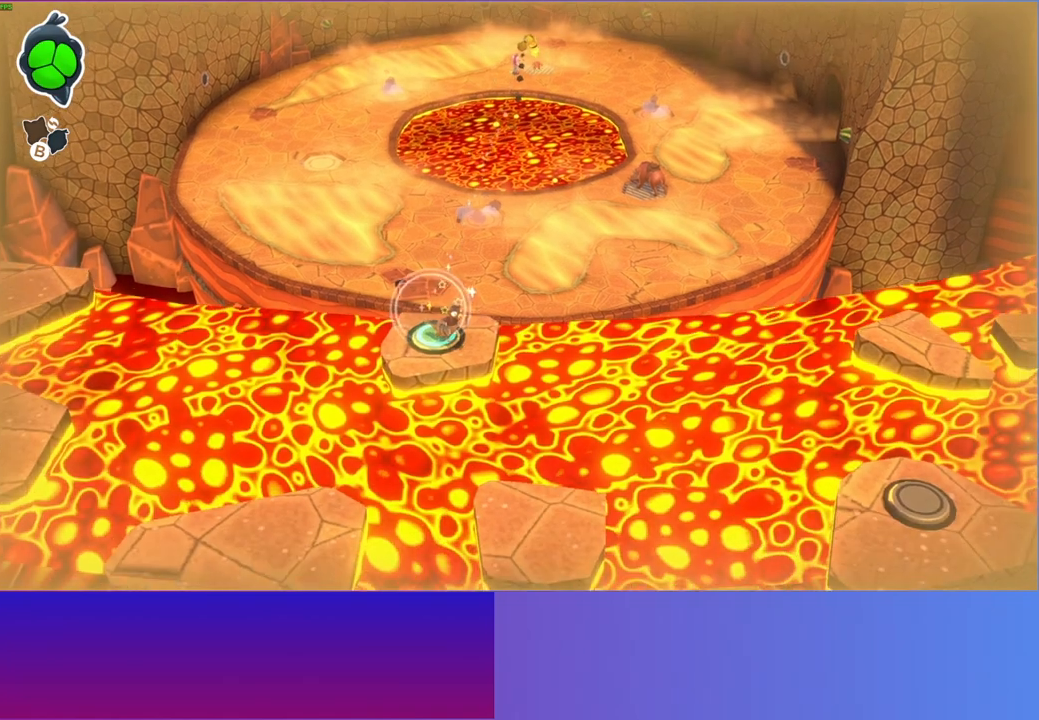
{"buttons": [], "left_stick": "down", "right_stick": "center", "events": [[17, "A", "down"], [167, "left_stick", "down"], [267, "A", "up"]]}
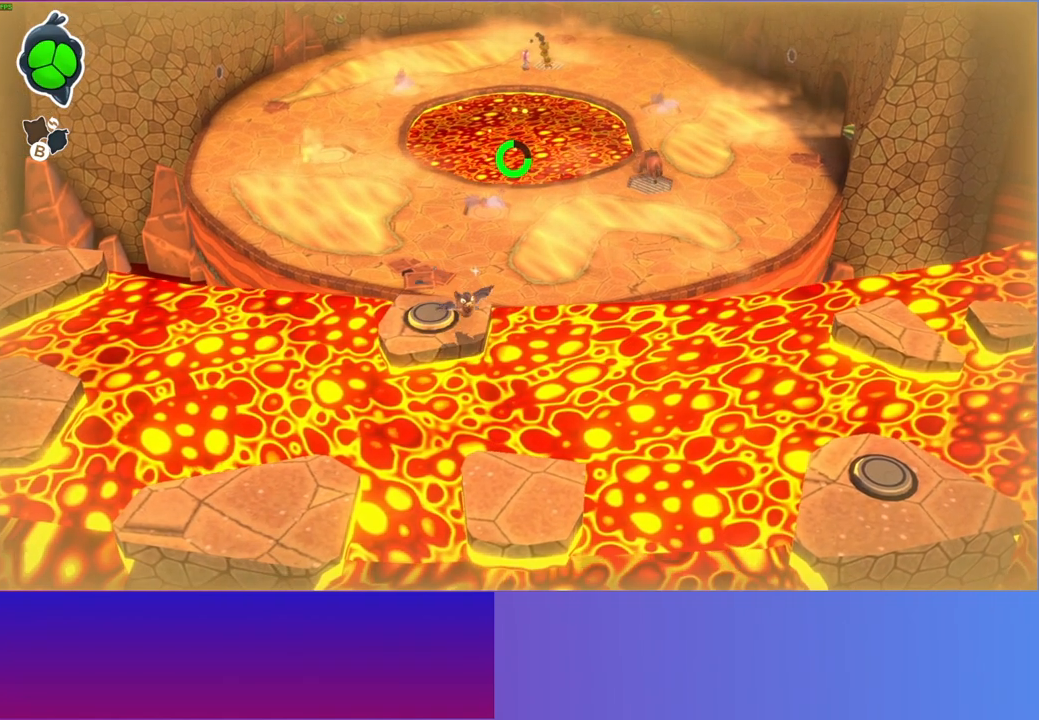
{"buttons": [], "left_stick": "down", "right_stick": "center", "events": [[100, "A", "down"], [267, "A", "up"]]}
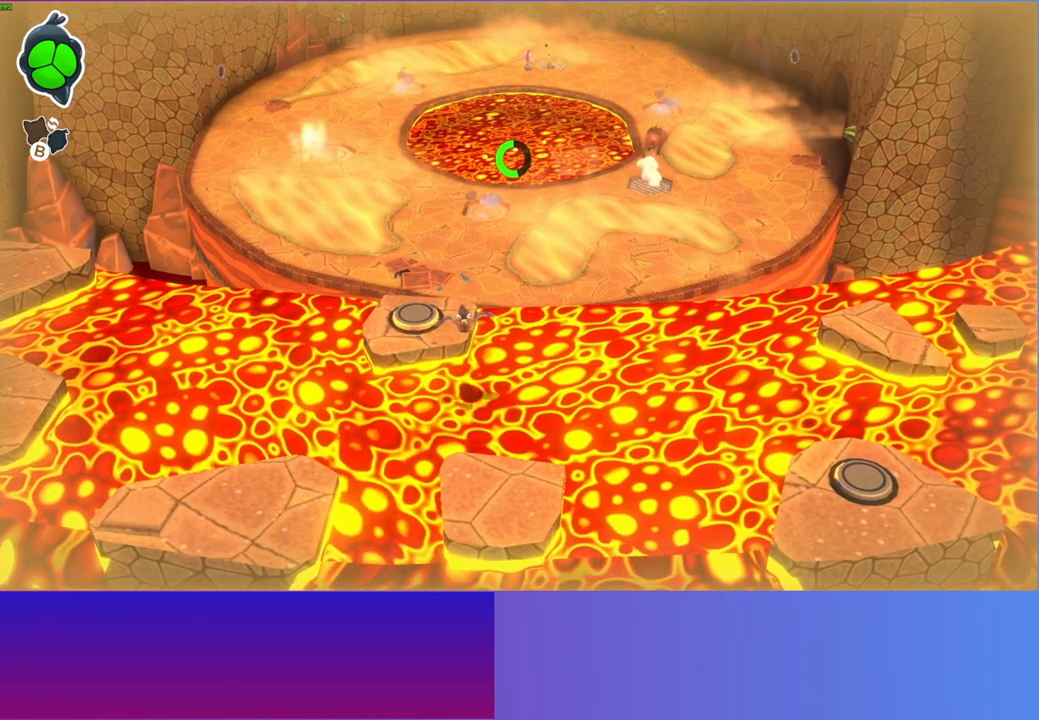
{"buttons": ["Y"], "left_stick": "down", "right_stick": "center", "events": [[150, "A", "down"], [267, "A", "up"], [500, "Y", "down"]]}
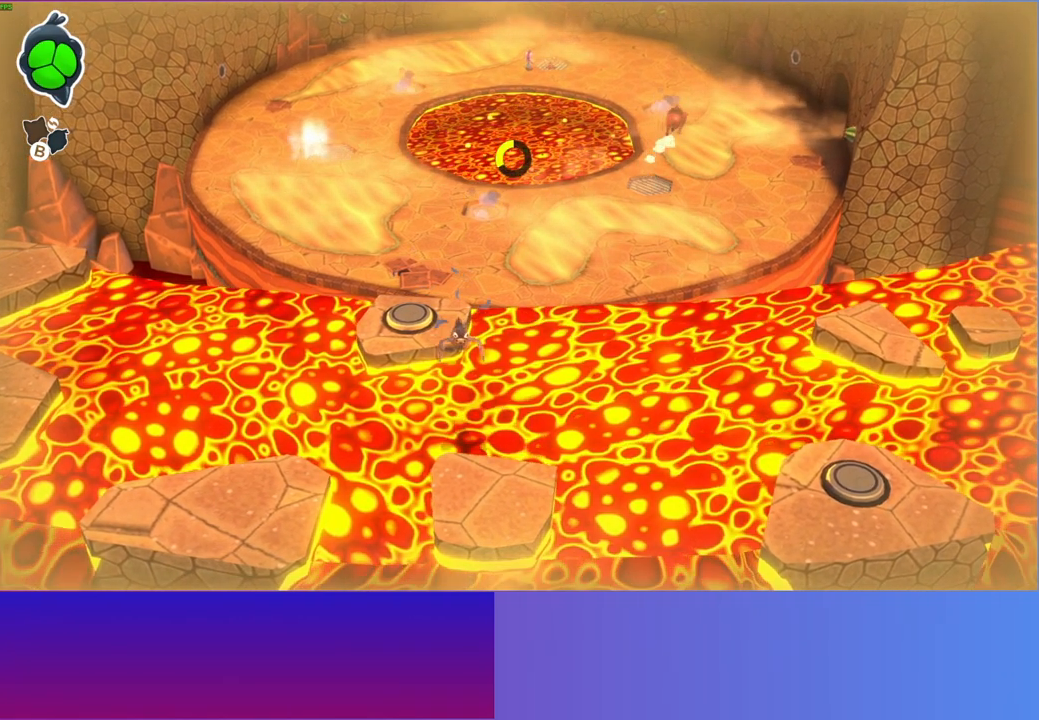
{"buttons": [], "left_stick": "down", "right_stick": "center", "events": [[150, "Y", "up"]]}
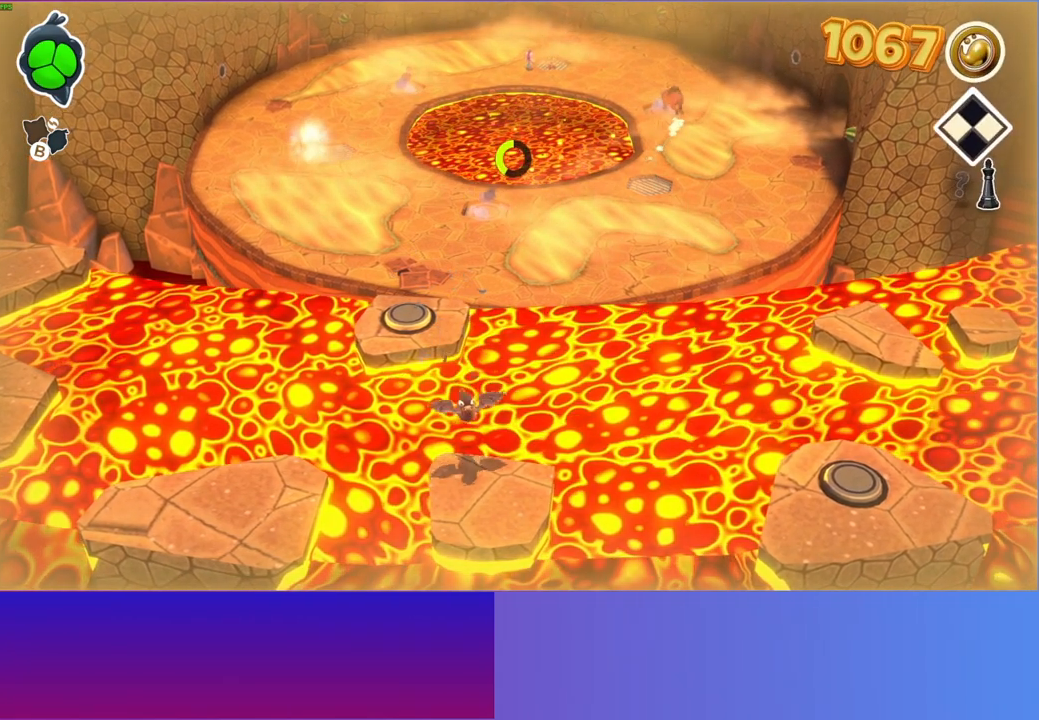
{"buttons": [], "left_stick": "right", "right_stick": "center", "events": [[83, "left_stick", "down-right"], [217, "left_stick", "right"], [383, "left_stick", "up-right"], [483, "left_stick", "right"]]}
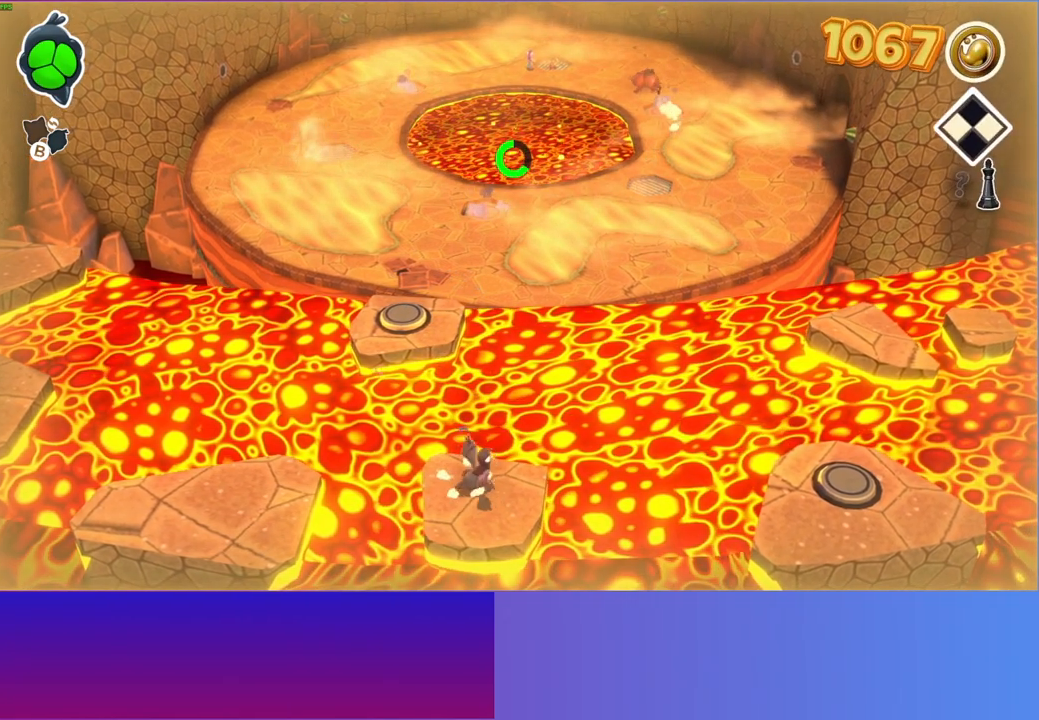
{"buttons": ["A"], "left_stick": "right", "right_stick": "center", "events": [[383, "A", "down"]]}
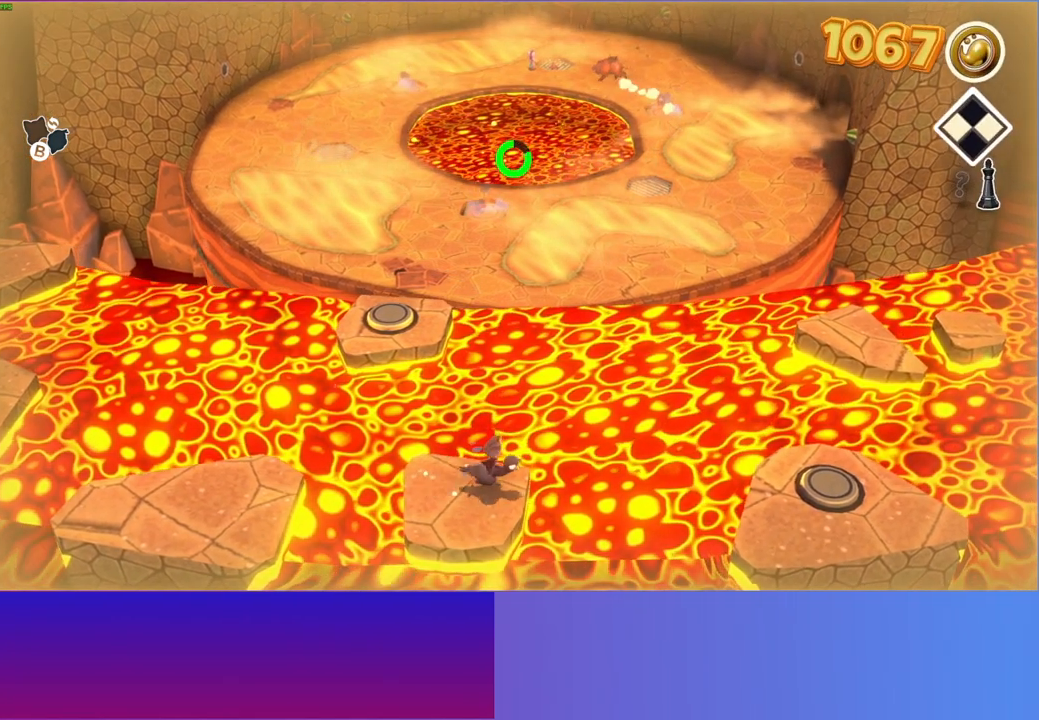
{"buttons": ["A"], "left_stick": "right", "right_stick": "center", "events": [[83, "A", "up"], [500, "A", "down"]]}
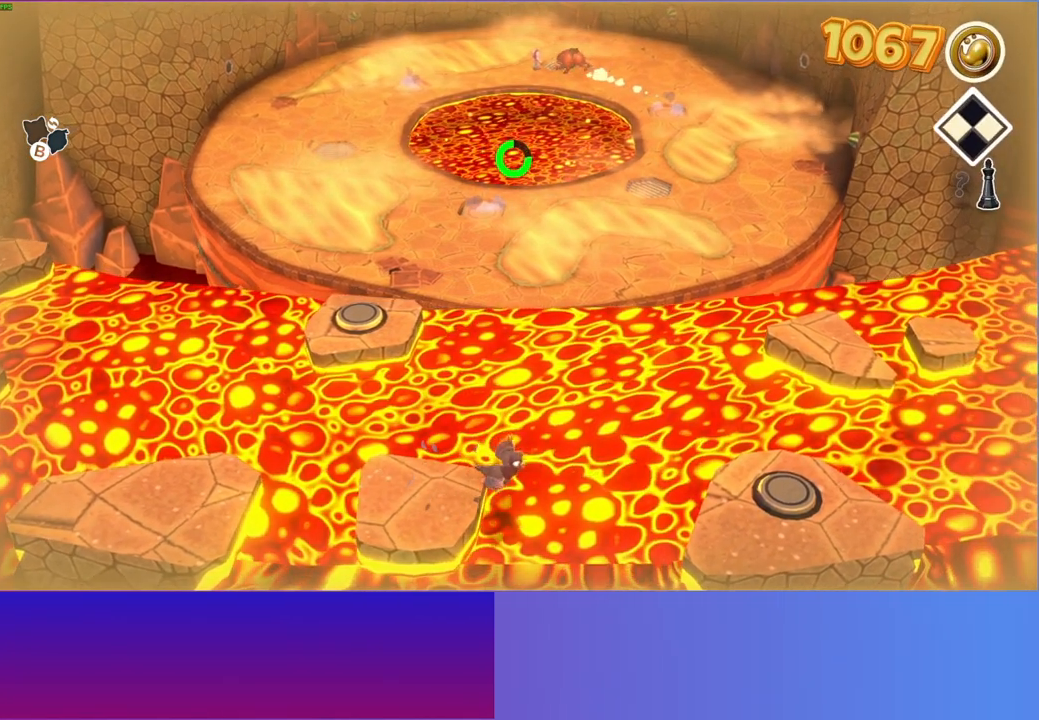
{"buttons": ["A"], "left_stick": "right", "right_stick": "center", "events": [[167, "A", "up"], [483, "A", "down"]]}
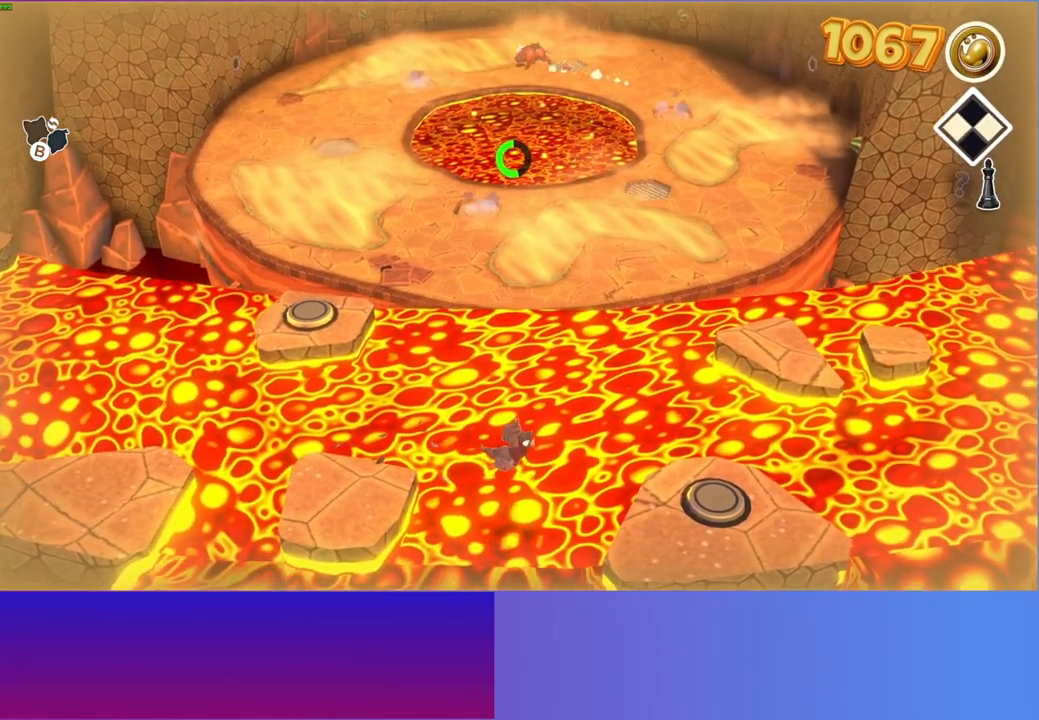
{"buttons": [], "left_stick": "right", "right_stick": "center", "events": [[267, "A", "up"]]}
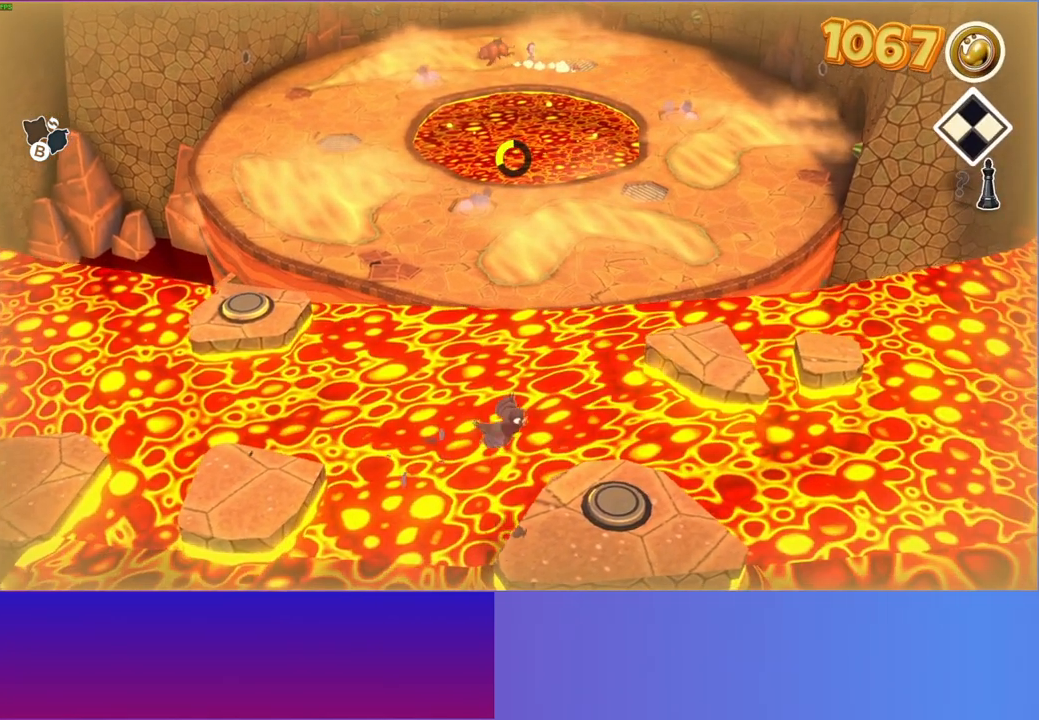
{"buttons": [], "left_stick": "right", "right_stick": "center", "events": []}
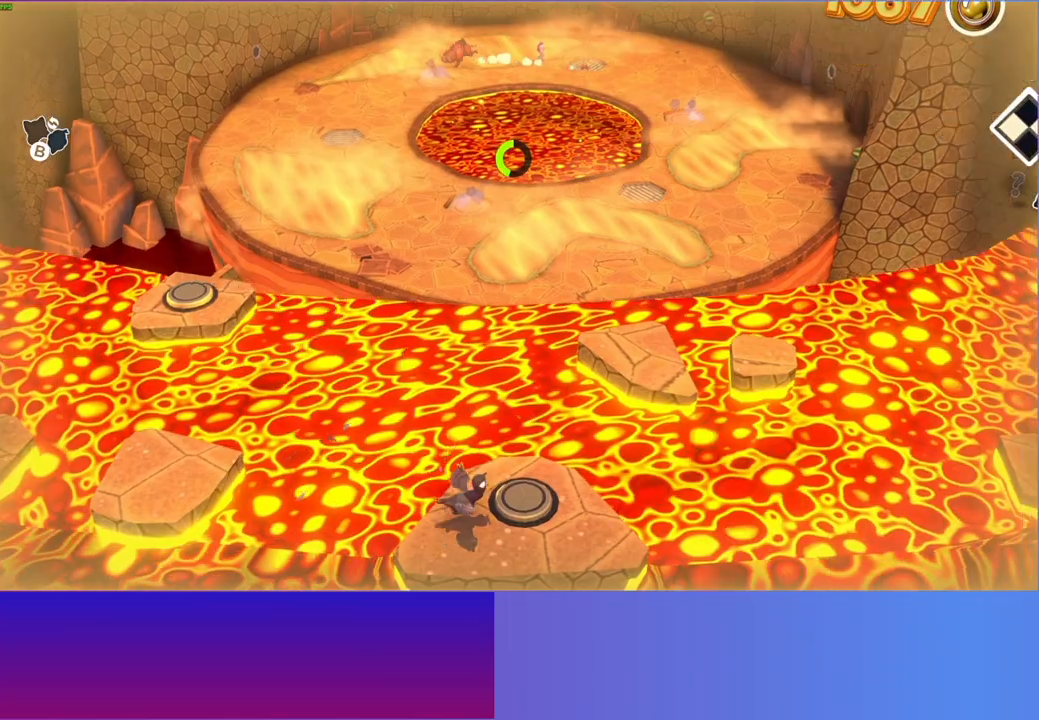
{"buttons": [], "left_stick": "up-right", "right_stick": "center", "events": [[217, "left_stick", "up-right"]]}
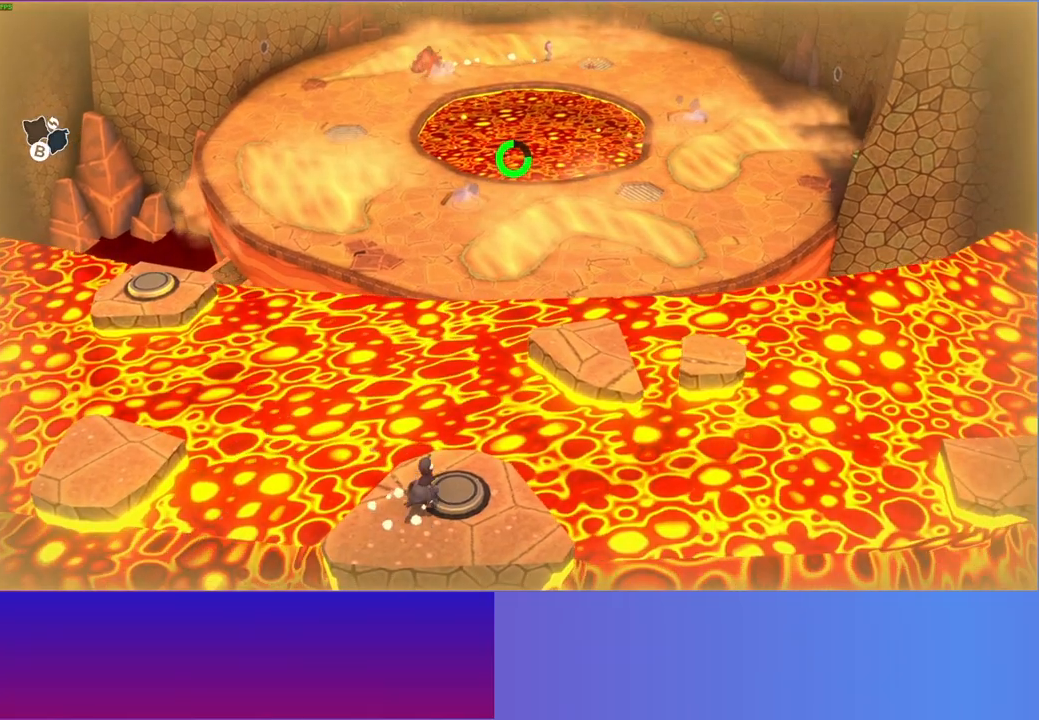
{"buttons": [], "left_stick": "center", "right_stick": "center", "events": [[467, "left_stick", "center"]]}
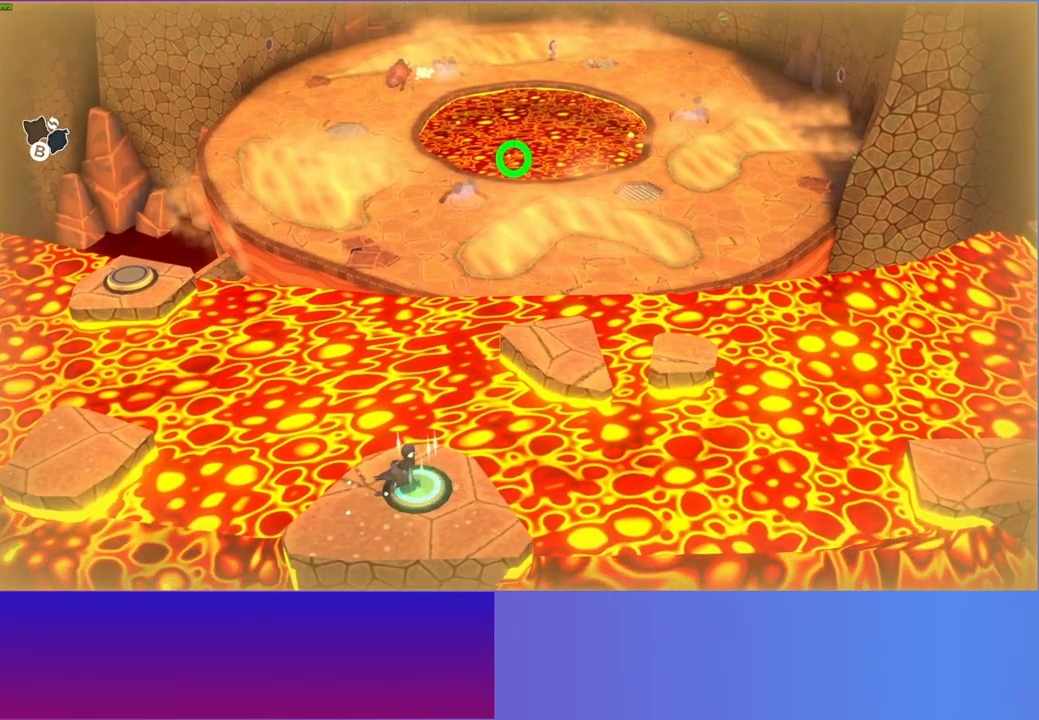
{"buttons": [], "left_stick": "right", "right_stick": "center", "events": [[100, "B", "down"], [200, "B", "up"], [383, "left_stick", "right"]]}